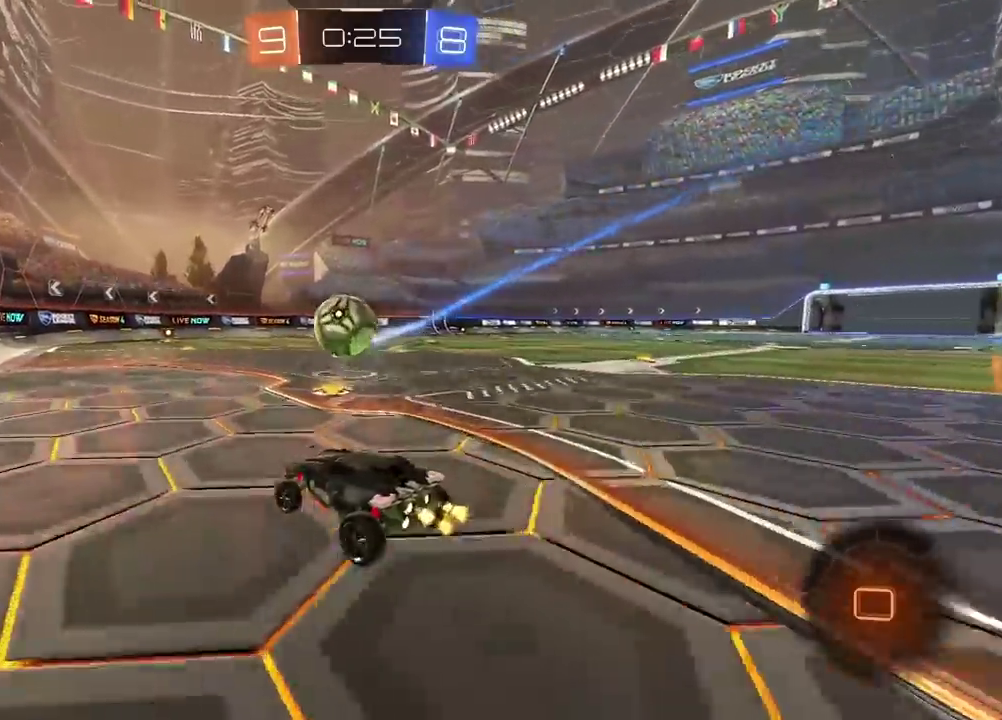
Gameplay with a controller (PlayStation layout); each line is a JSON object with the inputs held at the frame after it. "events" lists button and stick changes between this image and that frame as [ms after this image, input, new state], when the widget could be followed in between. Not read: L1.
{"buttons": [], "left_stick": "center", "right_stick": "center", "events": [[33, "R2", "up"], [367, "TRIANGLE", "down"], [433, "TRIANGLE", "up"]]}
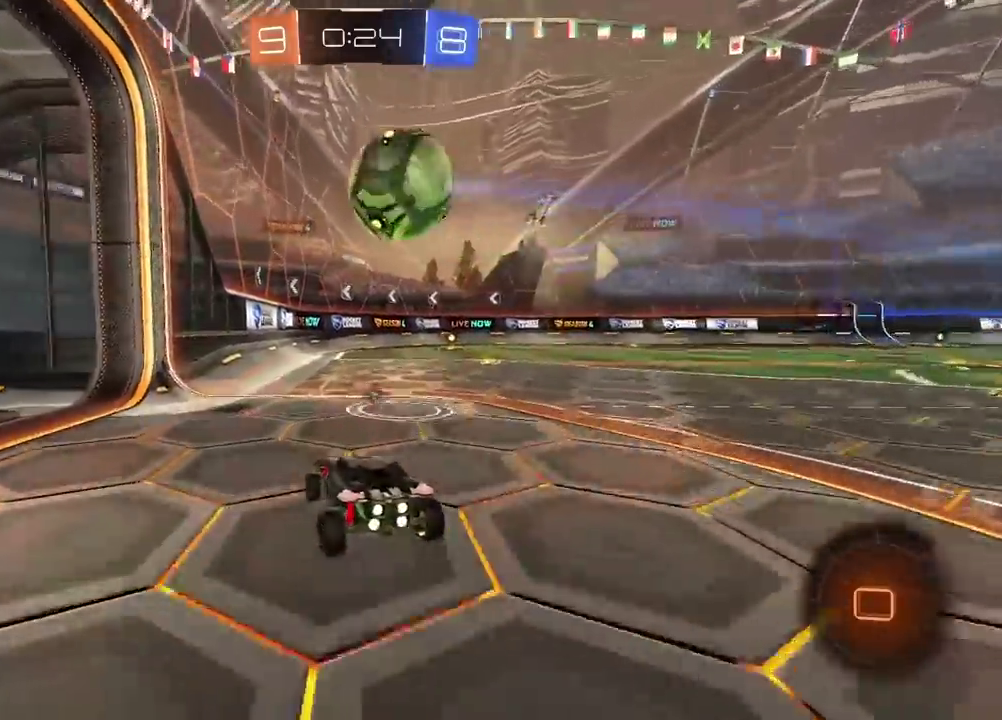
{"buttons": [], "left_stick": "right", "right_stick": "center", "events": [[267, "left_stick", "right"], [283, "L2", "down"], [400, "L2", "up"]]}
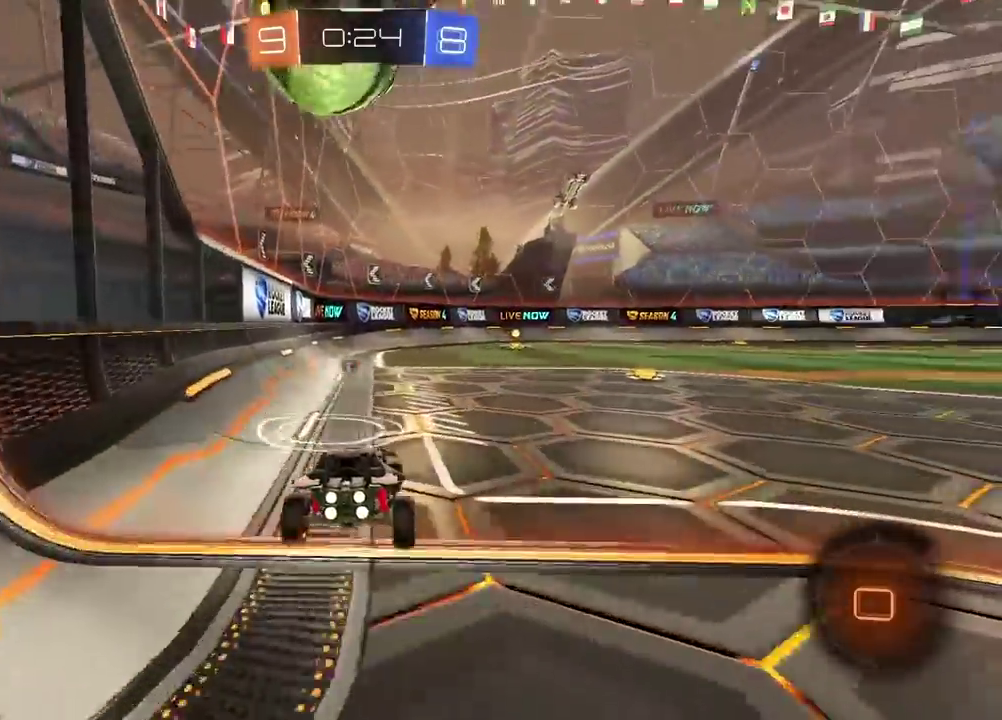
{"buttons": ["R2"], "left_stick": "center", "right_stick": "center", "events": [[150, "R2", "down"], [150, "left_stick", "up-right"], [250, "left_stick", "right"], [333, "left_stick", "center"]]}
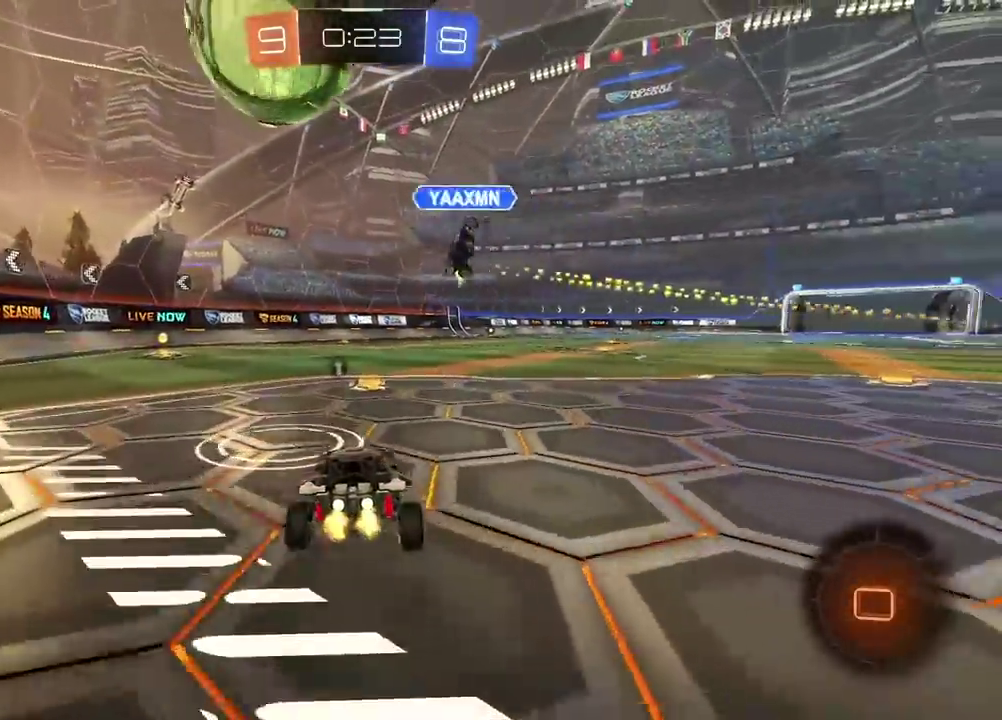
{"buttons": [], "left_stick": "center", "right_stick": "center", "events": [[417, "R2", "up"]]}
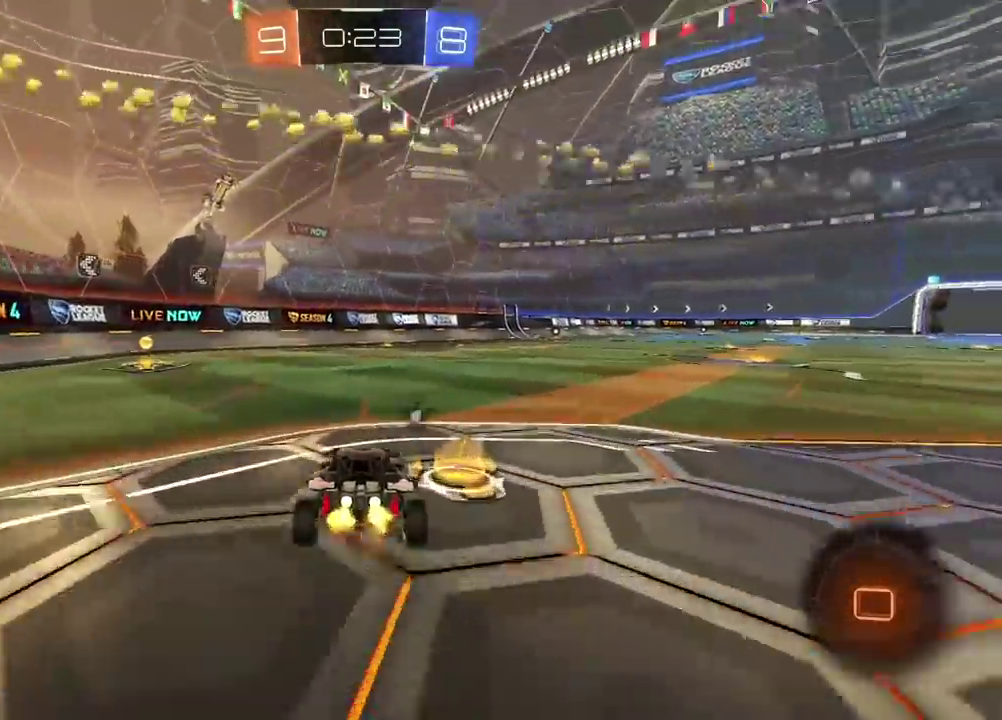
{"buttons": ["R2"], "left_stick": "right", "right_stick": "center", "events": [[33, "left_stick", "right"], [100, "TRIANGLE", "down"], [200, "TRIANGLE", "up"], [300, "R2", "down"]]}
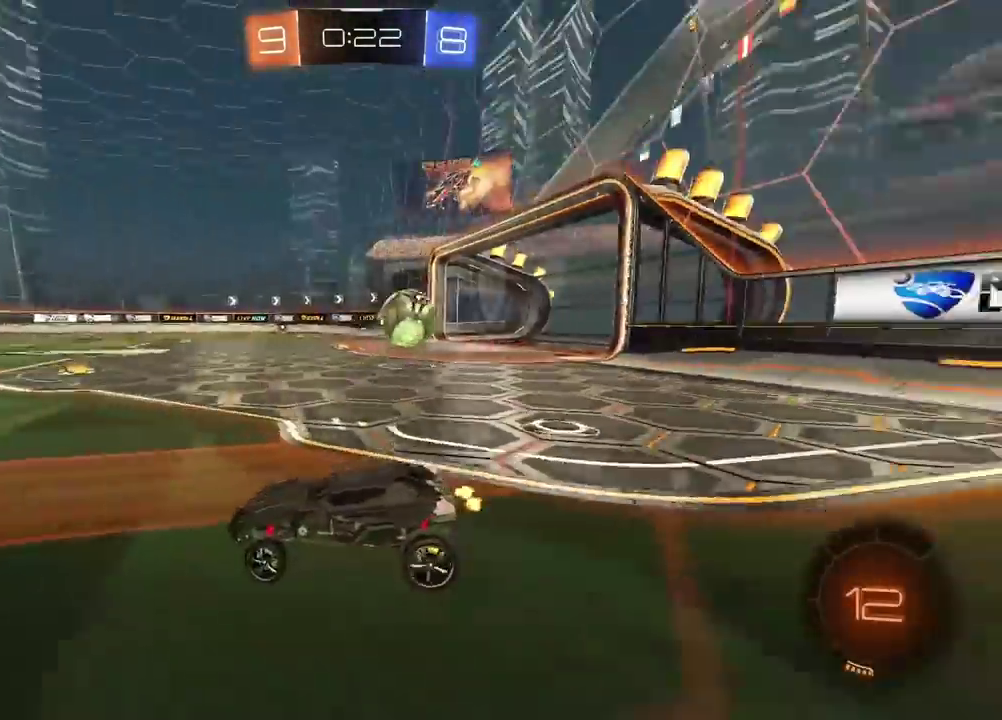
{"buttons": ["R2"], "left_stick": "right", "right_stick": "center", "events": []}
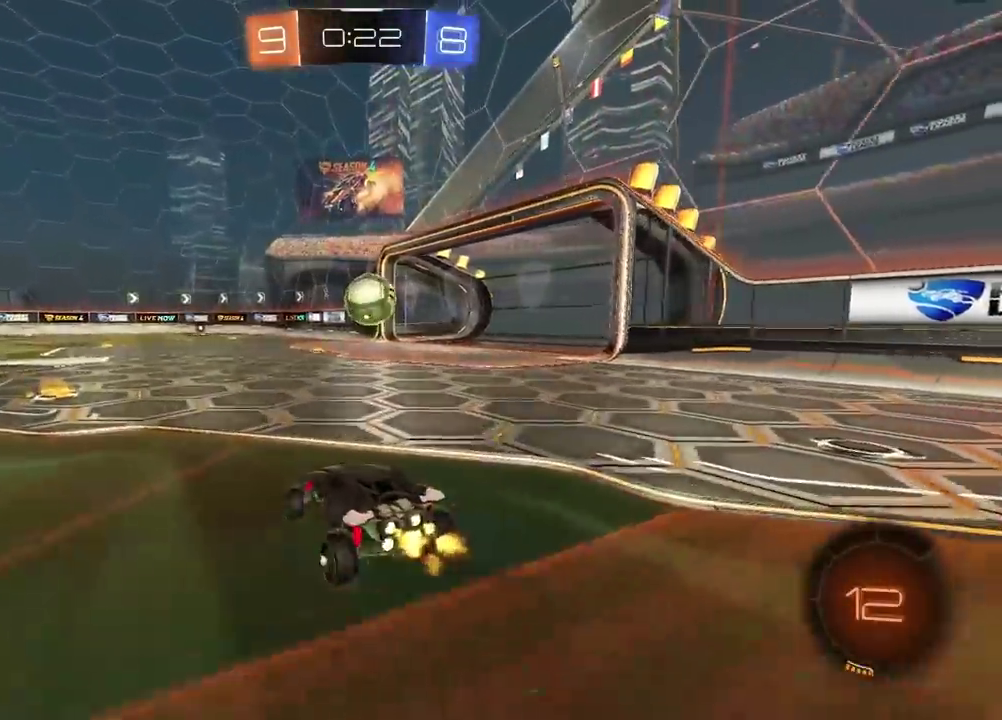
{"buttons": ["CIRCLE", "R2"], "left_stick": "center", "right_stick": "center", "events": [[50, "left_stick", "center"], [83, "CIRCLE", "down"]]}
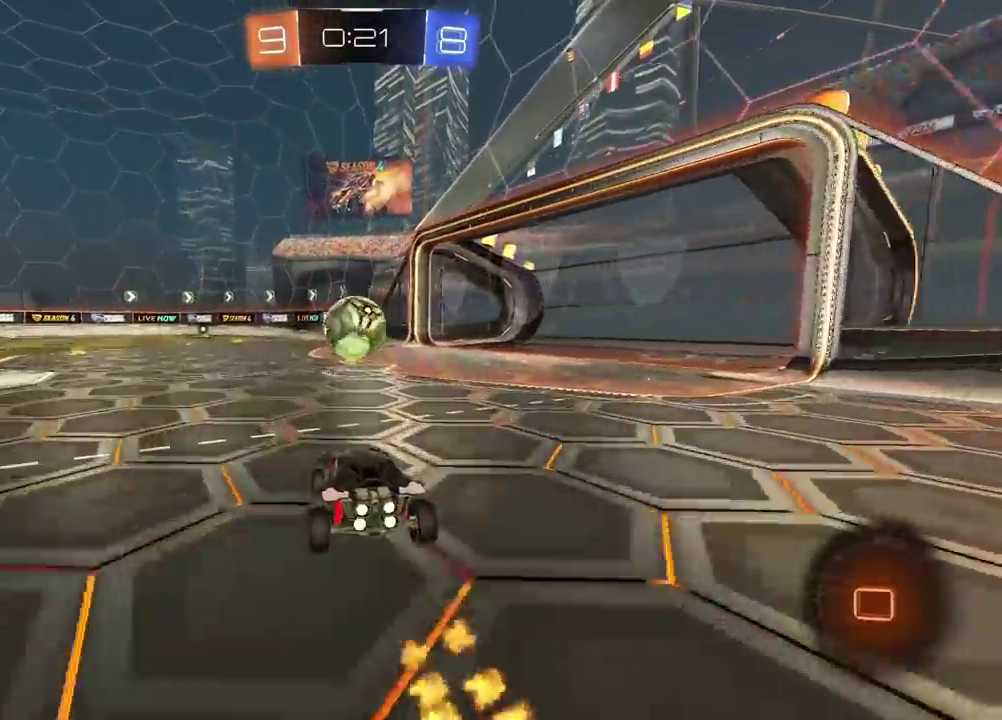
{"buttons": ["CROSS", "CIRCLE", "R2", "L3"], "left_stick": "up-left", "right_stick": "center", "events": [[117, "CROSS", "down"], [250, "CROSS", "up"], [300, "CIRCLE", "up"], [350, "left_stick", "up"], [383, "CIRCLE", "down"], [417, "CROSS", "down"], [450, "L3", "down"], [450, "left_stick", "up-left"]]}
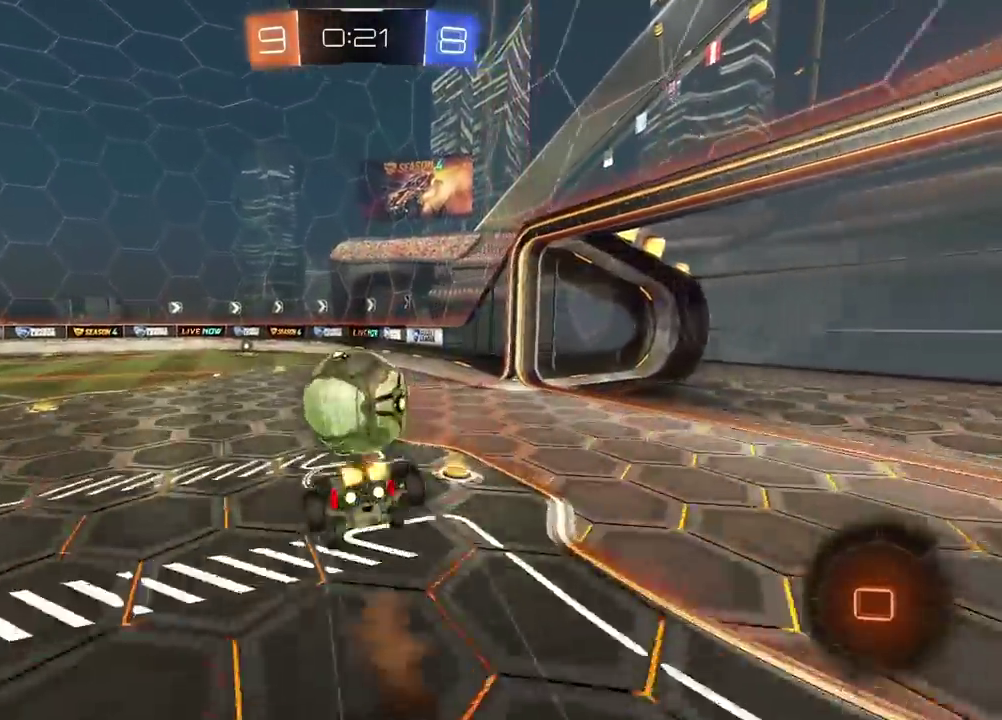
{"buttons": [], "left_stick": "center", "right_stick": "center", "events": [[33, "CROSS", "up"], [33, "L3", "up"], [50, "CIRCLE", "up"], [117, "left_stick", "center"], [200, "R2", "up"]]}
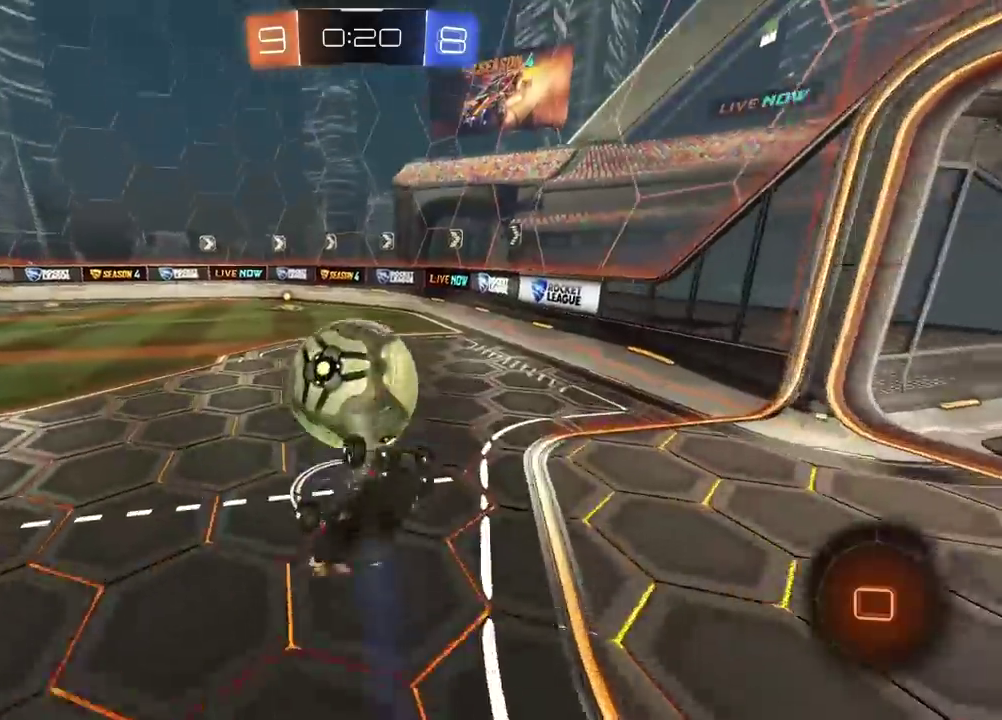
{"buttons": ["R2"], "left_stick": "center", "right_stick": "center", "events": [[467, "R2", "down"]]}
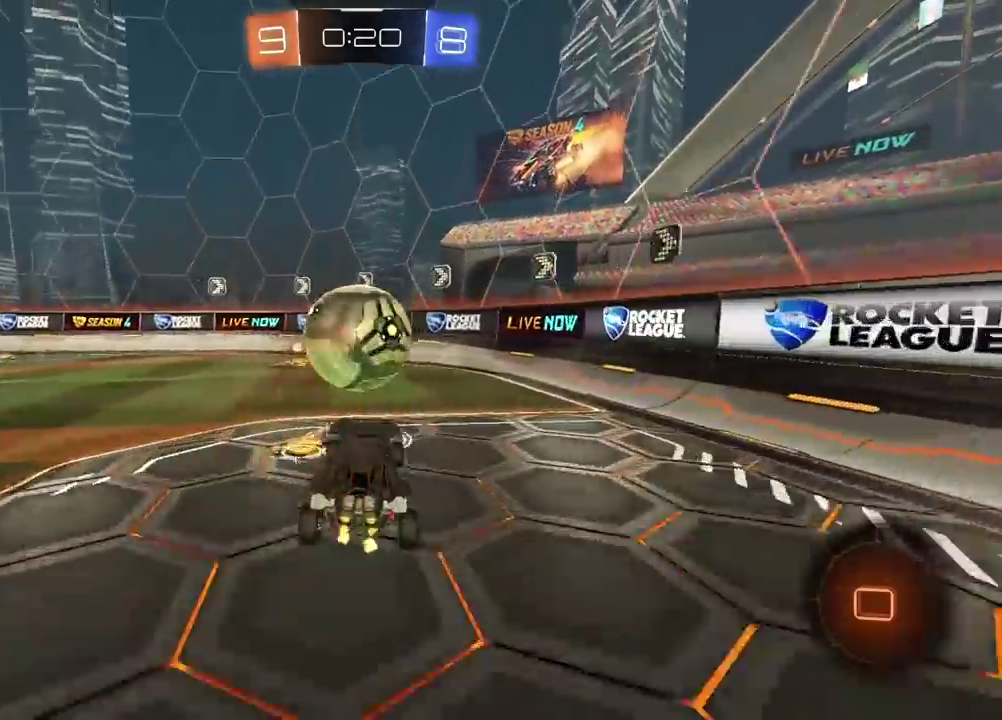
{"buttons": ["R2", "L3"], "left_stick": "up", "right_stick": "center"}
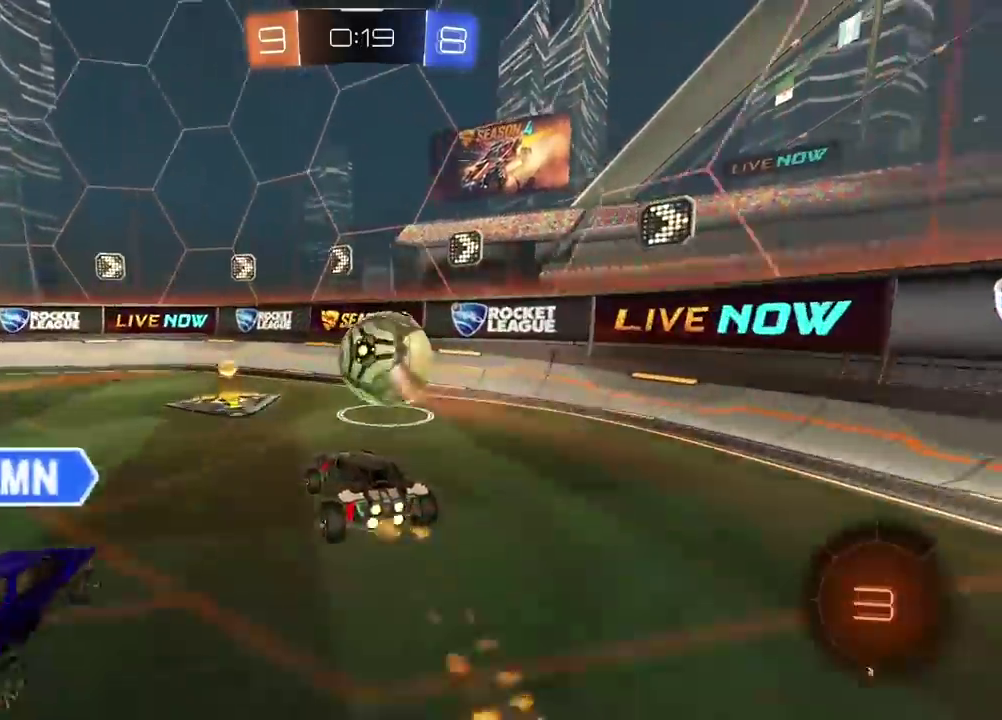
{"buttons": [], "left_stick": "center", "right_stick": "center", "events": [[50, "CIRCLE", "down"], [50, "CROSS", "down"], [167, "L3", "up"], [183, "CROSS", "up"], [200, "CIRCLE", "up"], [233, "left_stick", "center"], [300, "R2", "up"]]}
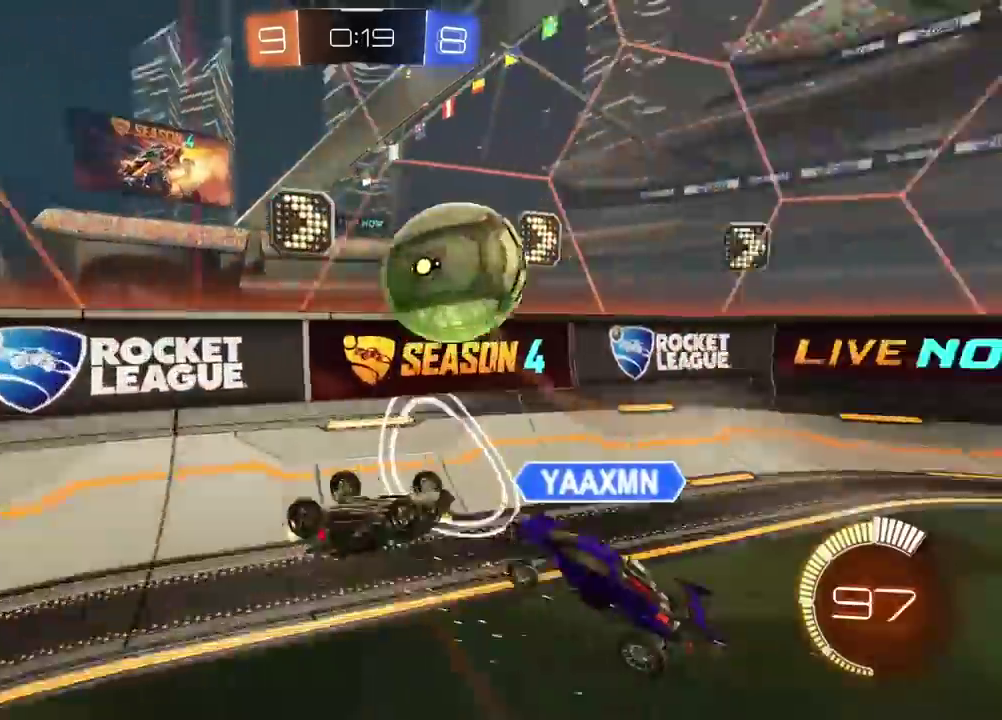
{"buttons": ["L2", "R2"], "left_stick": "right", "right_stick": "center", "events": [[250, "R2", "down"], [400, "L2", "down"], [417, "left_stick", "right"]]}
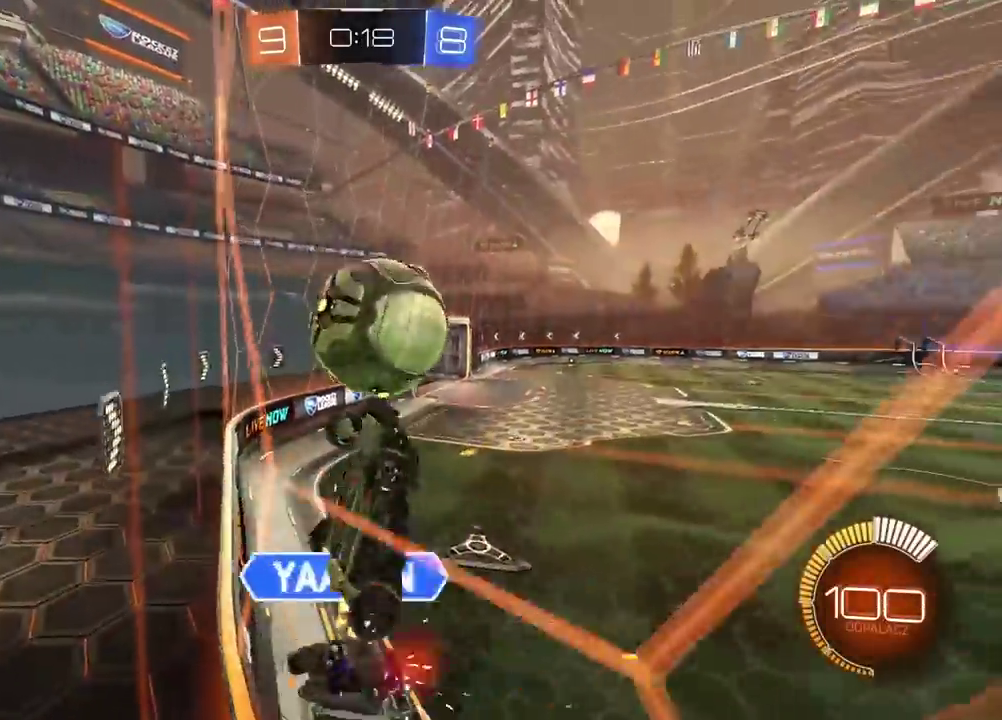
{"buttons": ["R2"], "left_stick": "center", "right_stick": "center", "events": [[50, "L2", "up"], [483, "left_stick", "center"]]}
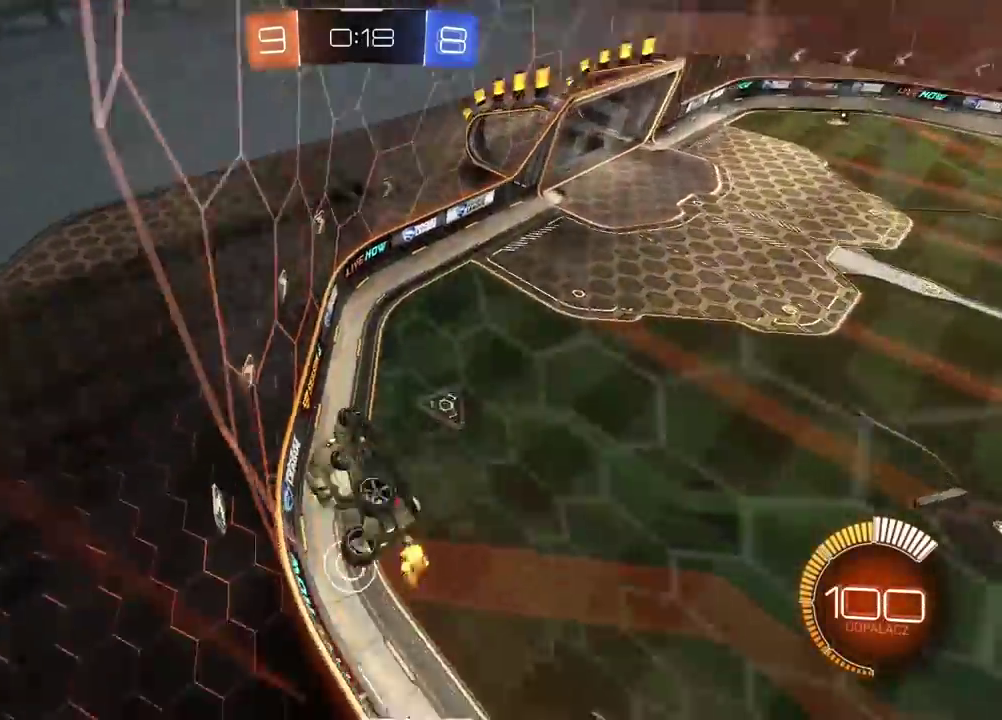
{"buttons": ["R2"], "left_stick": "right", "right_stick": "center", "events": [[117, "CIRCLE", "down"], [167, "left_stick", "up-right"], [400, "CIRCLE", "up"], [500, "left_stick", "right"]]}
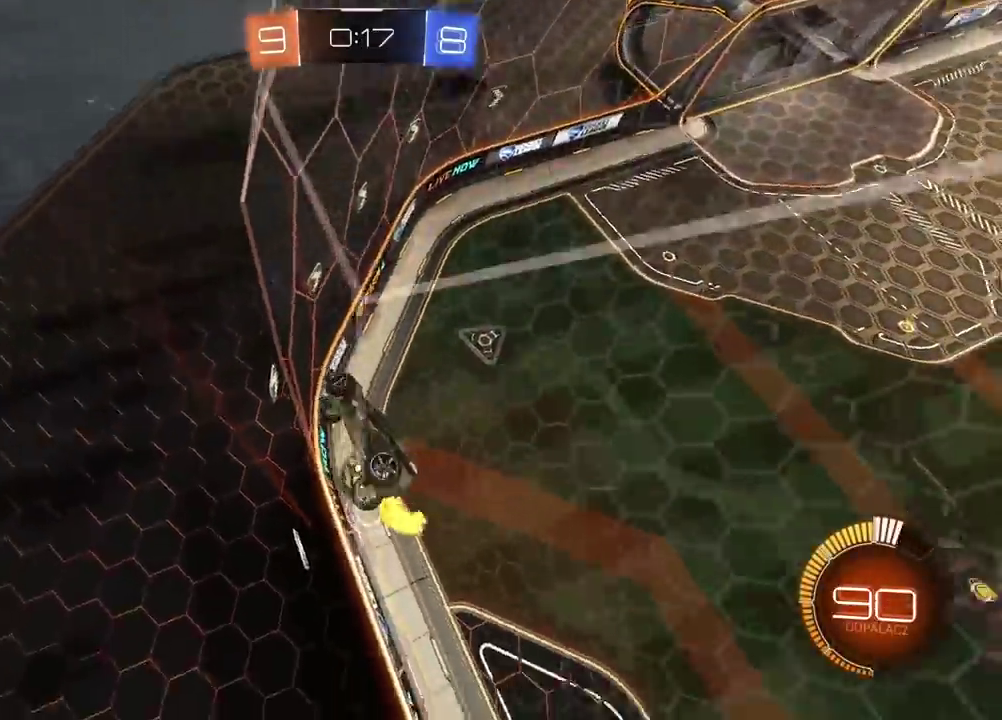
{"buttons": ["R2"], "left_stick": "center", "right_stick": "center", "events": [[33, "CIRCLE", "down"], [183, "CIRCLE", "up"], [183, "left_stick", "center"]]}
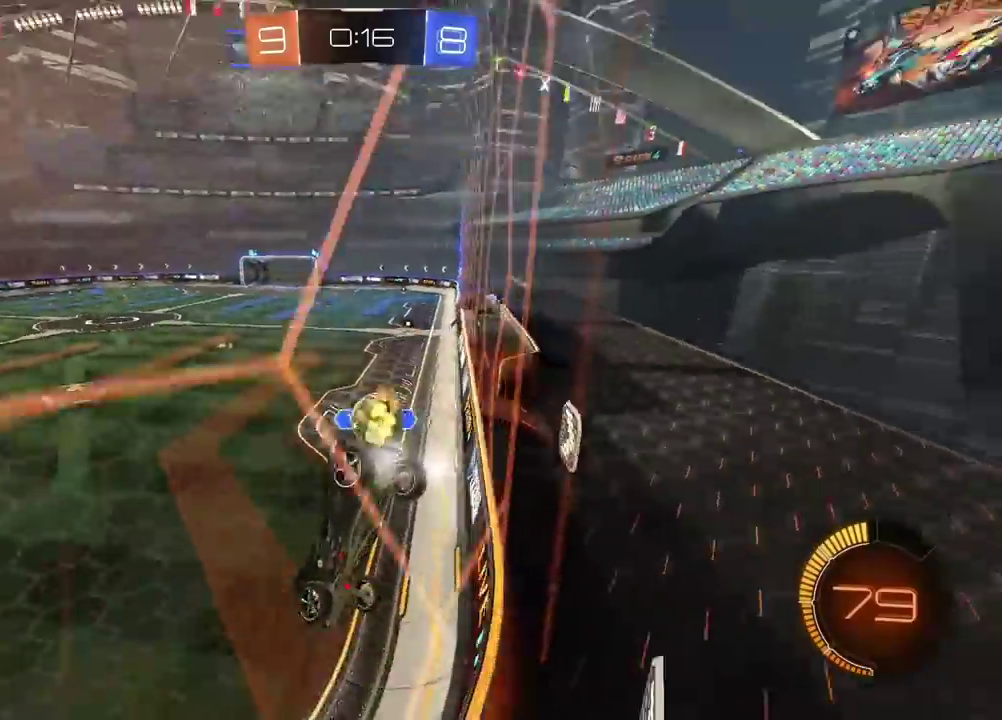
{"buttons": ["L2"], "left_stick": "center", "right_stick": "center", "events": [[67, "L2", "down"], [67, "R2", "up"], [183, "L2", "up"], [233, "left_stick", "right"], [333, "L2", "down"], [400, "left_stick", "center"]]}
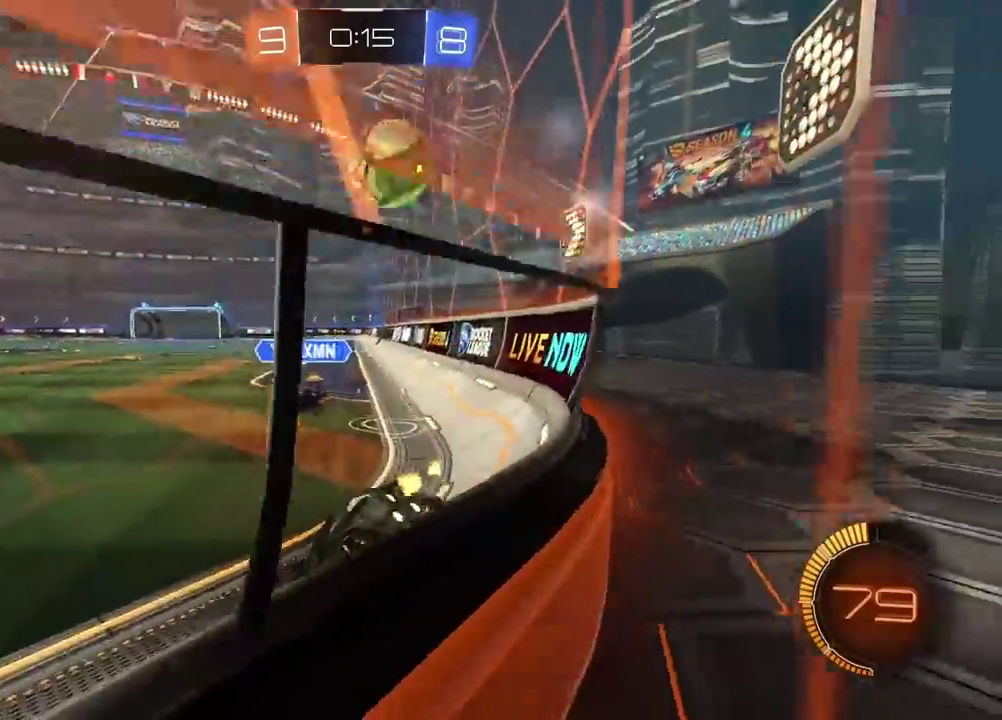
{"buttons": ["L2"], "left_stick": "right", "right_stick": "center", "events": [[233, "left_stick", "right"], [267, "TRIANGLE", "down"], [367, "TRIANGLE", "up"]]}
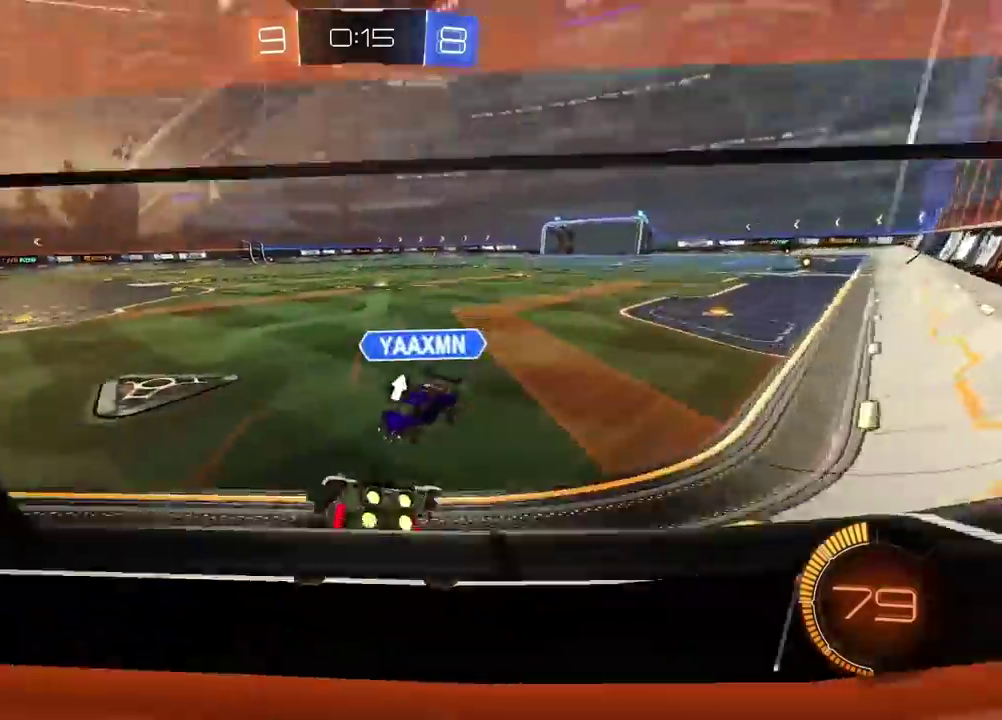
{"buttons": ["R2"], "left_stick": "left", "right_stick": "center", "events": [[183, "left_stick", "center"], [217, "L2", "up"], [250, "R2", "down"], [467, "left_stick", "left"]]}
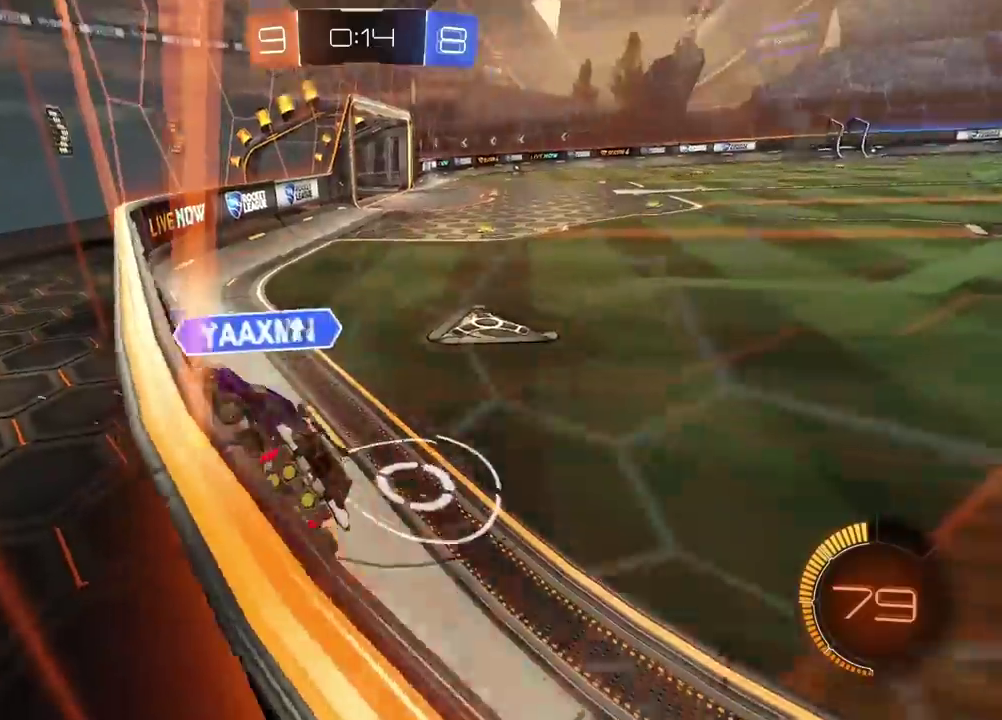
{"buttons": ["R2"], "left_stick": "center", "right_stick": "center", "events": [[83, "left_stick", "center"]]}
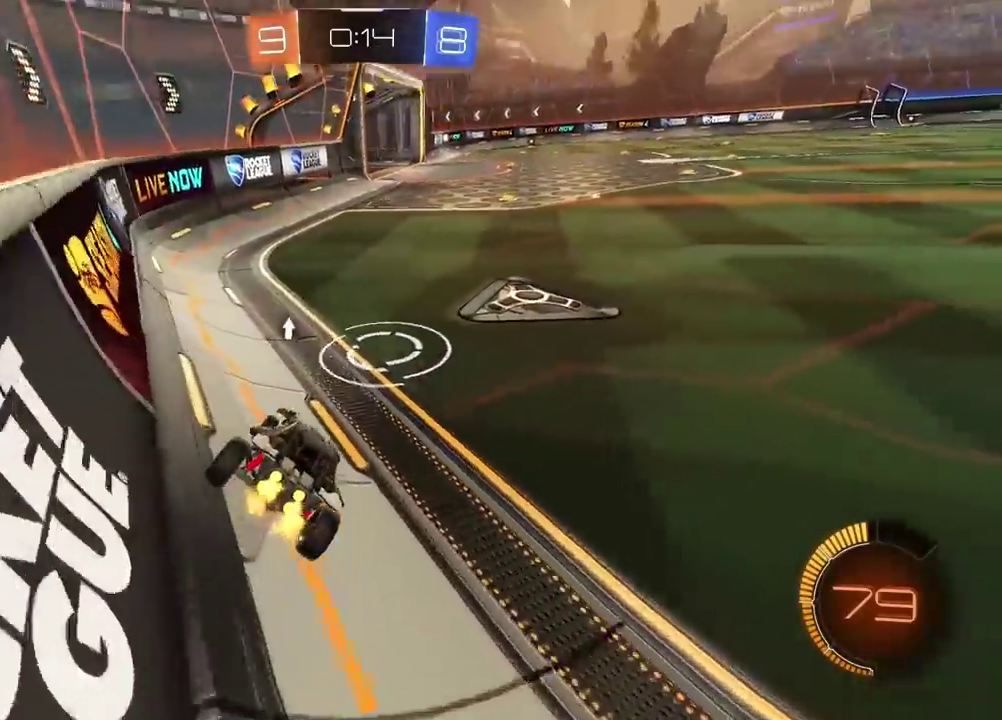
{"buttons": ["R2"], "left_stick": "center", "right_stick": "center", "events": []}
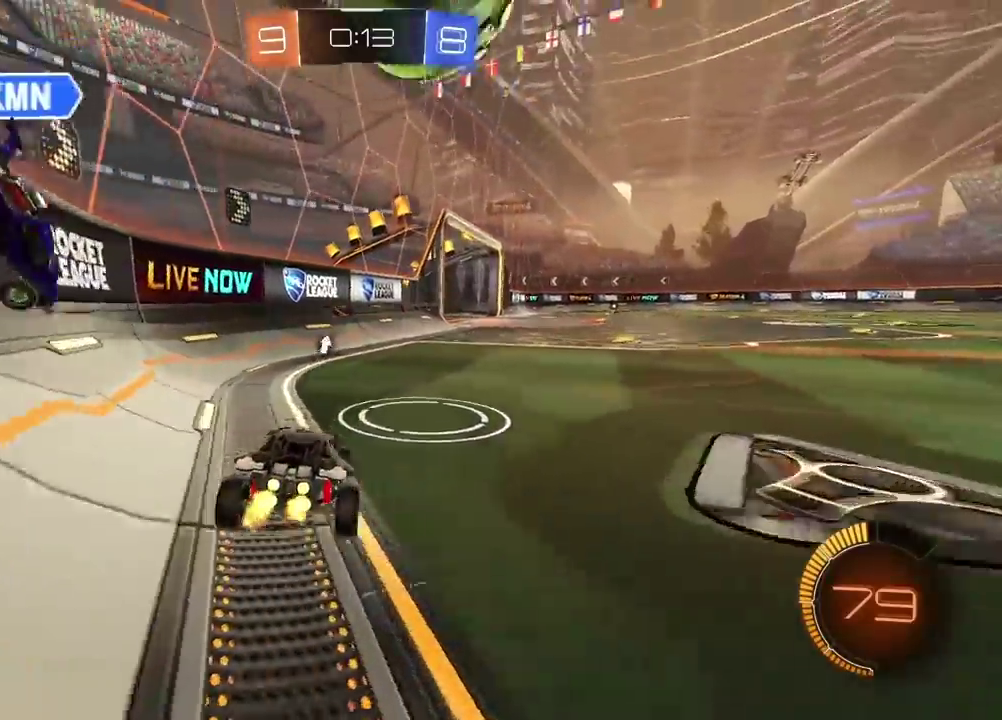
{"buttons": ["R2"], "left_stick": "right", "right_stick": "center", "events": [[233, "left_stick", "right"]]}
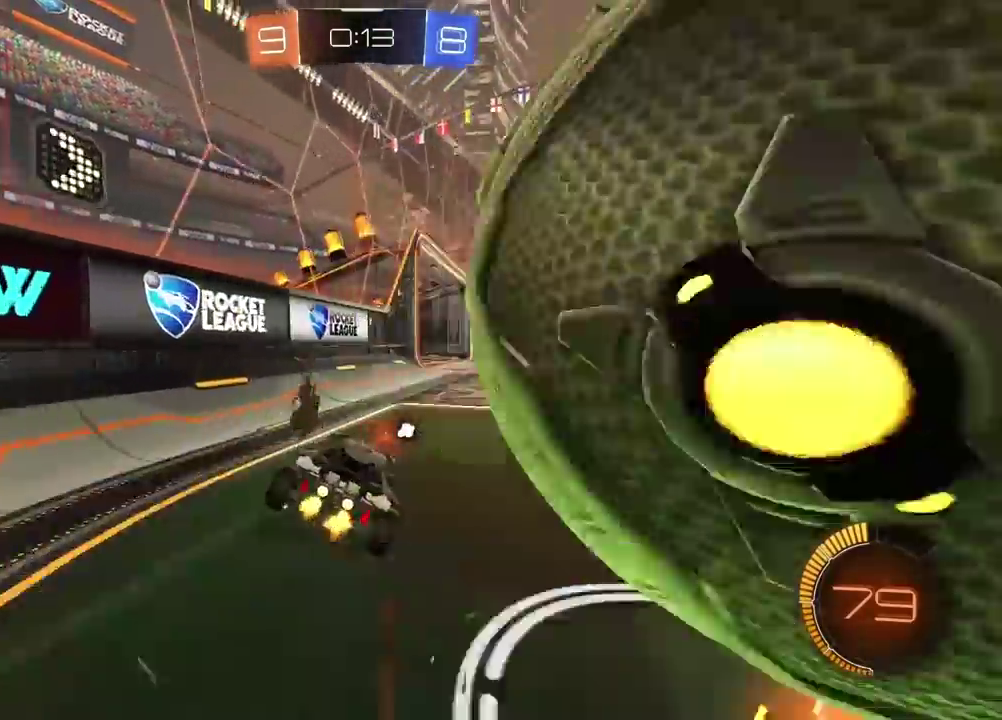
{"buttons": ["L2"], "left_stick": "right", "right_stick": "center", "events": [[83, "R2", "up"], [83, "left_stick", "center"], [183, "TRIANGLE", "down"], [233, "TRIANGLE", "up"], [250, "left_stick", "right"], [317, "L2", "down"]]}
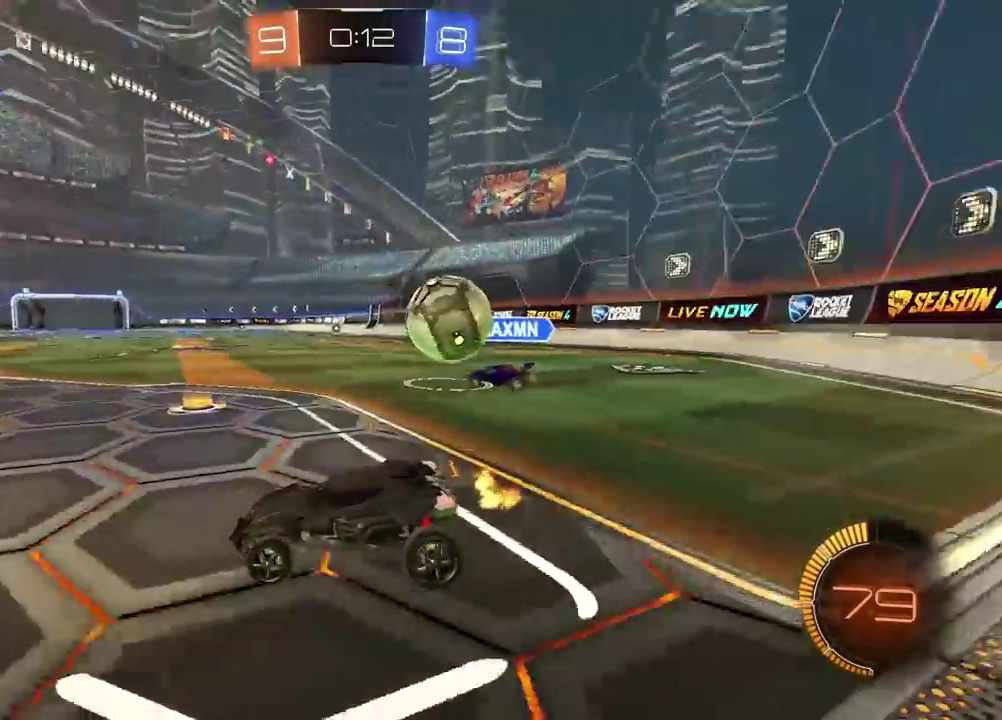
{"buttons": ["CIRCLE", "R2"], "left_stick": "center", "right_stick": "center", "events": [[117, "L2", "up"], [167, "R2", "down"], [250, "left_stick", "center"], [267, "CIRCLE", "down"]]}
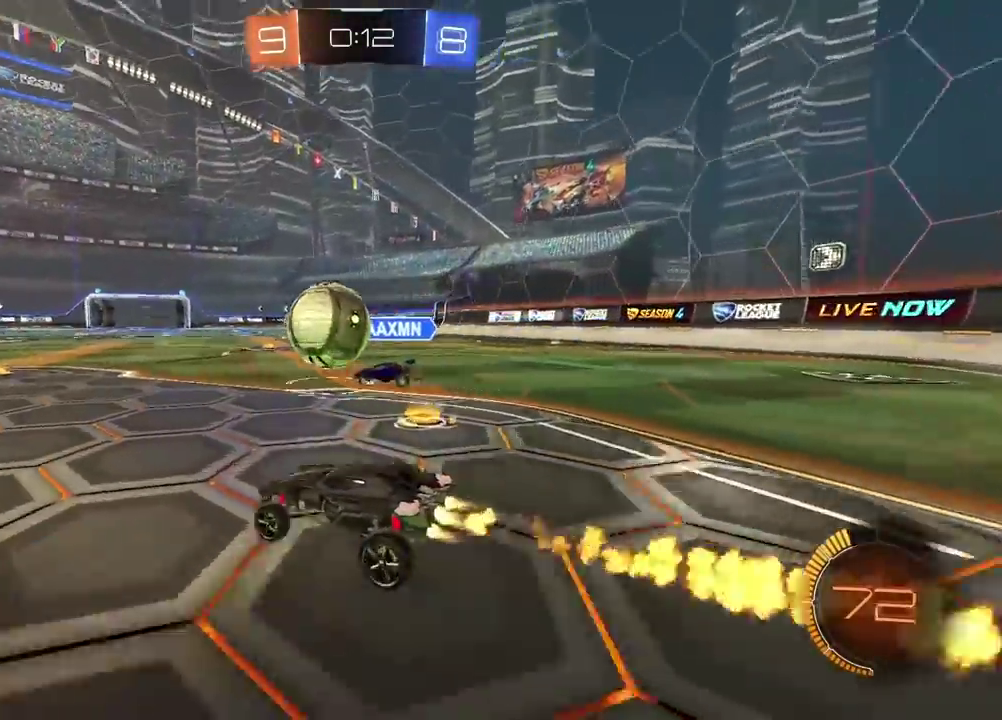
{"buttons": ["CIRCLE", "R2"], "left_stick": "center", "right_stick": "center", "events": [[33, "left_stick", "left"], [83, "left_stick", "center"]]}
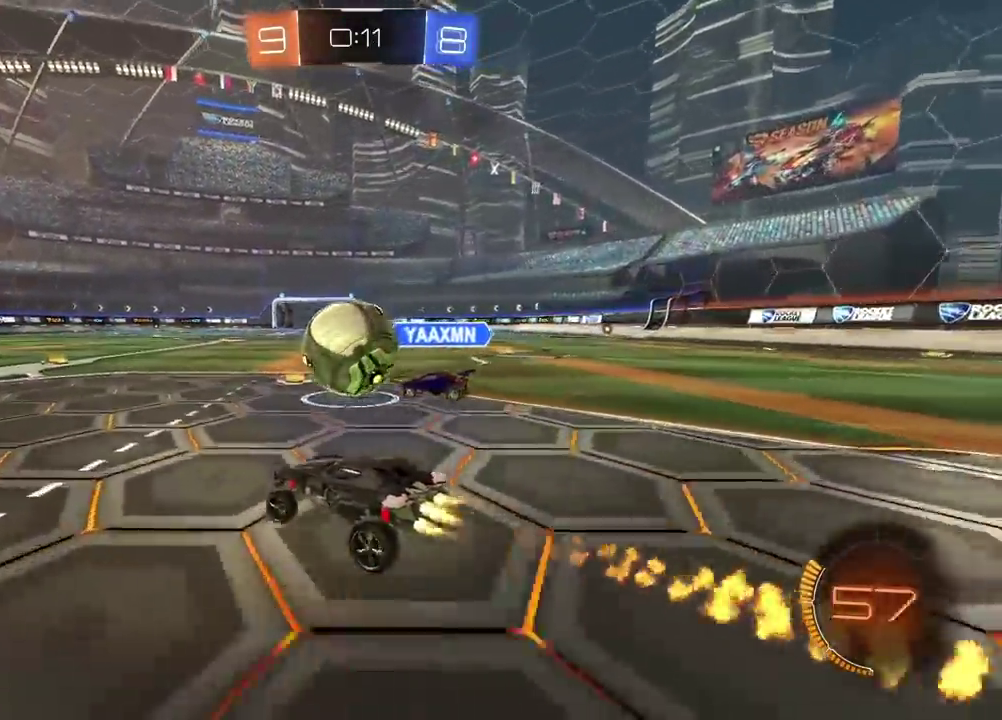
{"buttons": ["CIRCLE", "R2"], "left_stick": "left", "right_stick": "center", "events": [[283, "left_stick", "right"], [500, "left_stick", "left"]]}